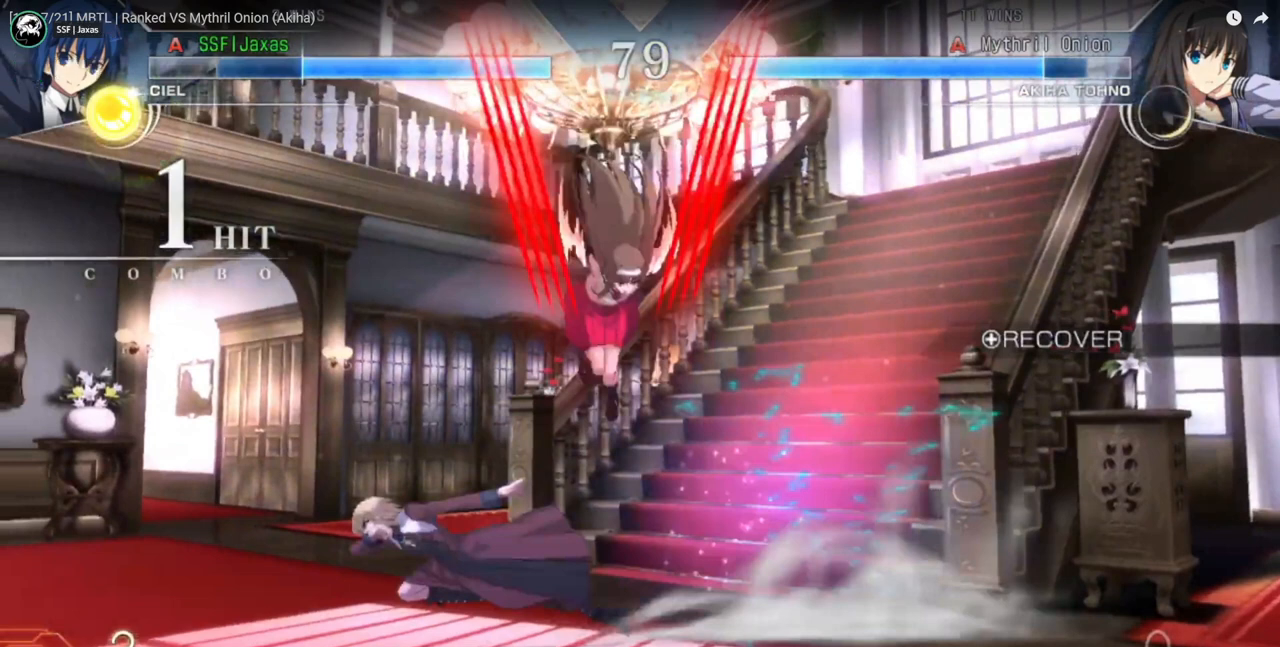
Gameplay with a controller (arcade stick); each line is a JSON object with the inputs held at the frame after it. "events" lists button and stick changes between this image and that frame as [ms after this image, input, new state], when the widget could be followed in between. Not read: L3 R3.
{"buttons": ["DPAD_DOWN"], "events": []}
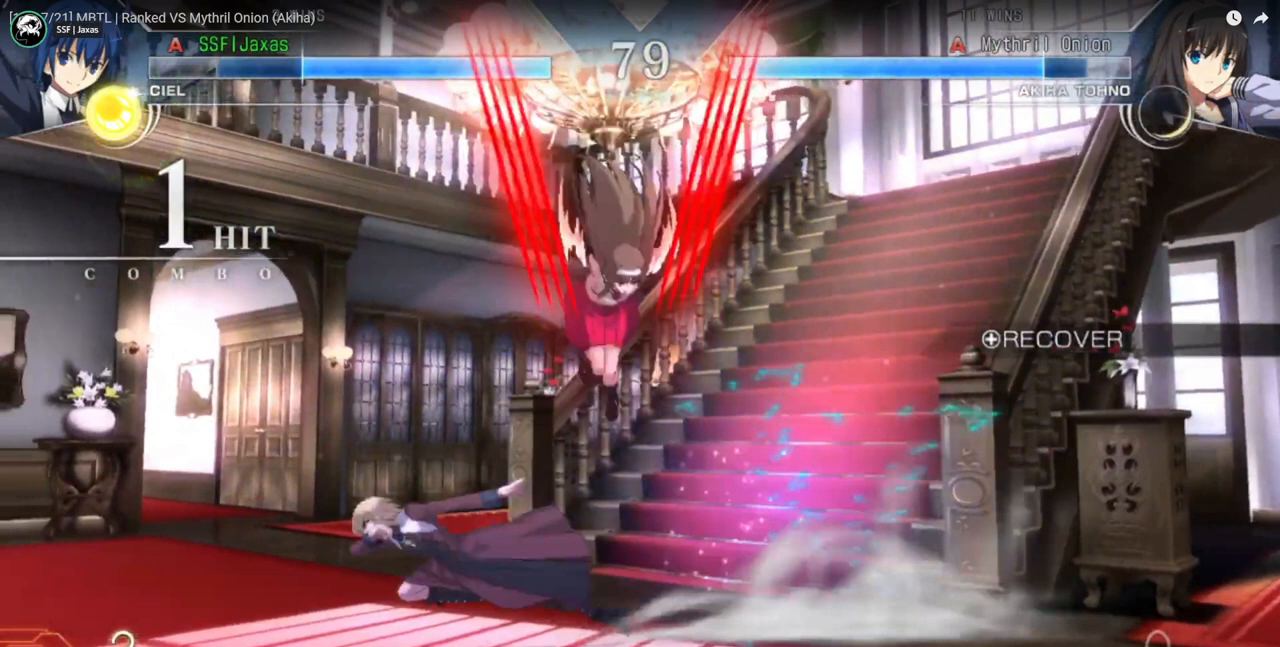
{"buttons": ["DPAD_DOWN"], "events": []}
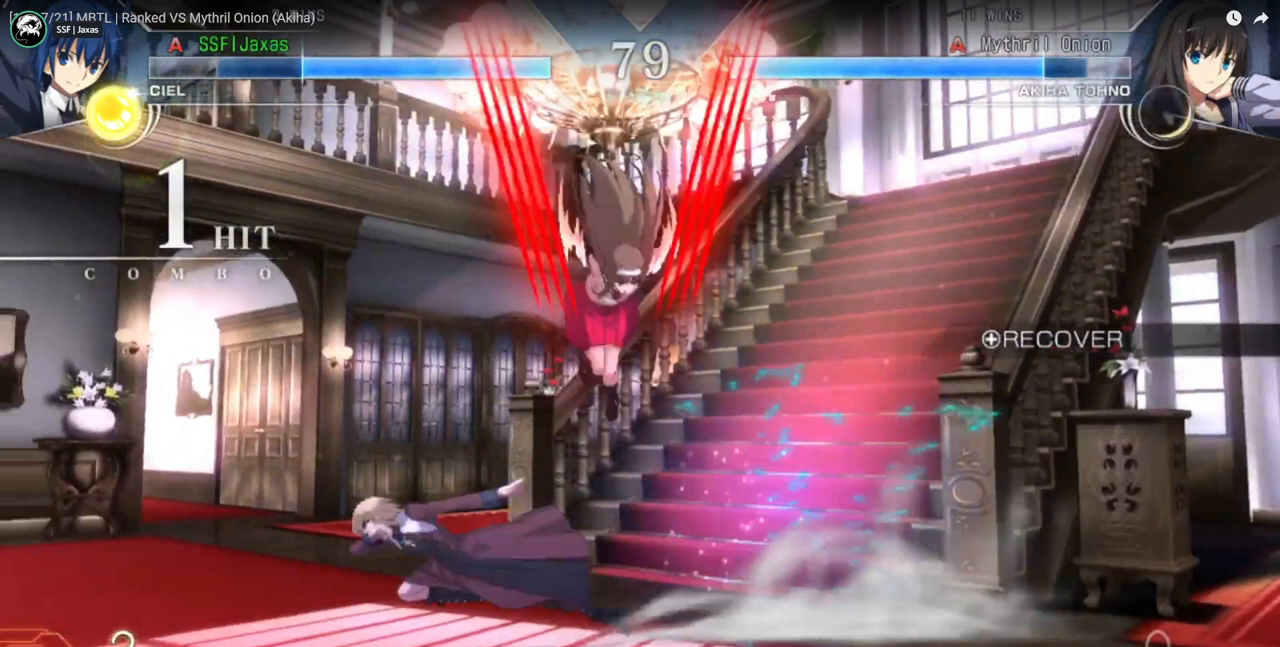
{"buttons": ["DPAD_DOWN"], "events": []}
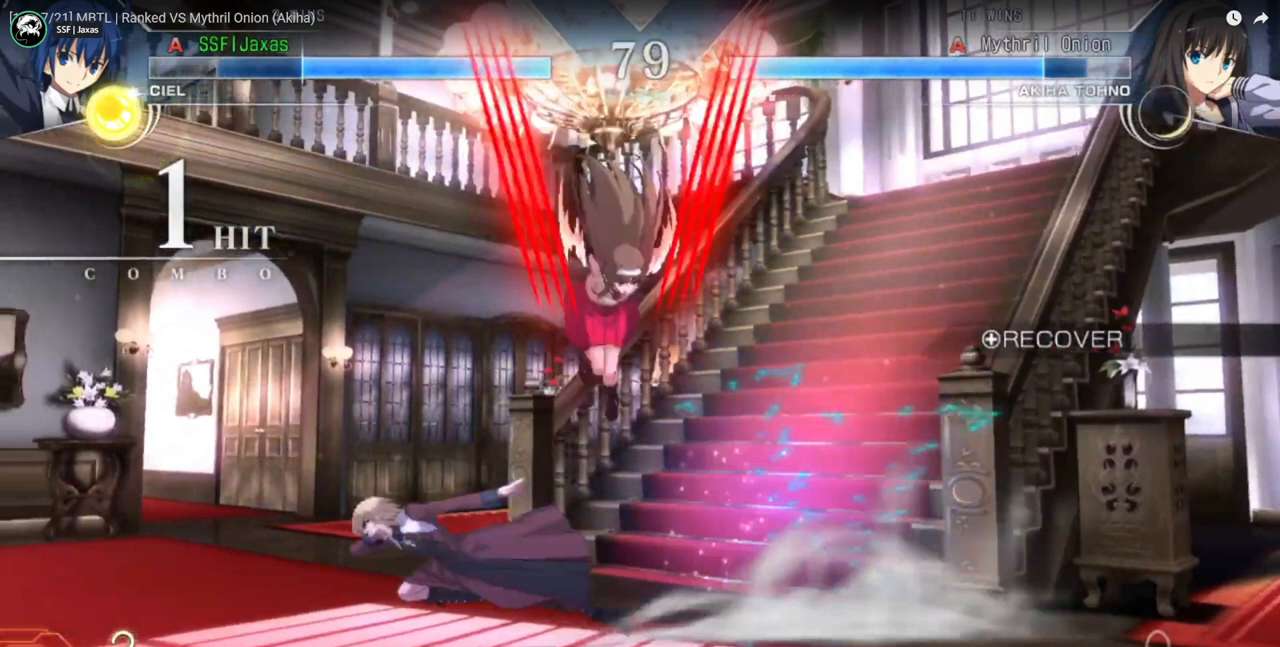
{"buttons": ["DPAD_DOWN"], "events": []}
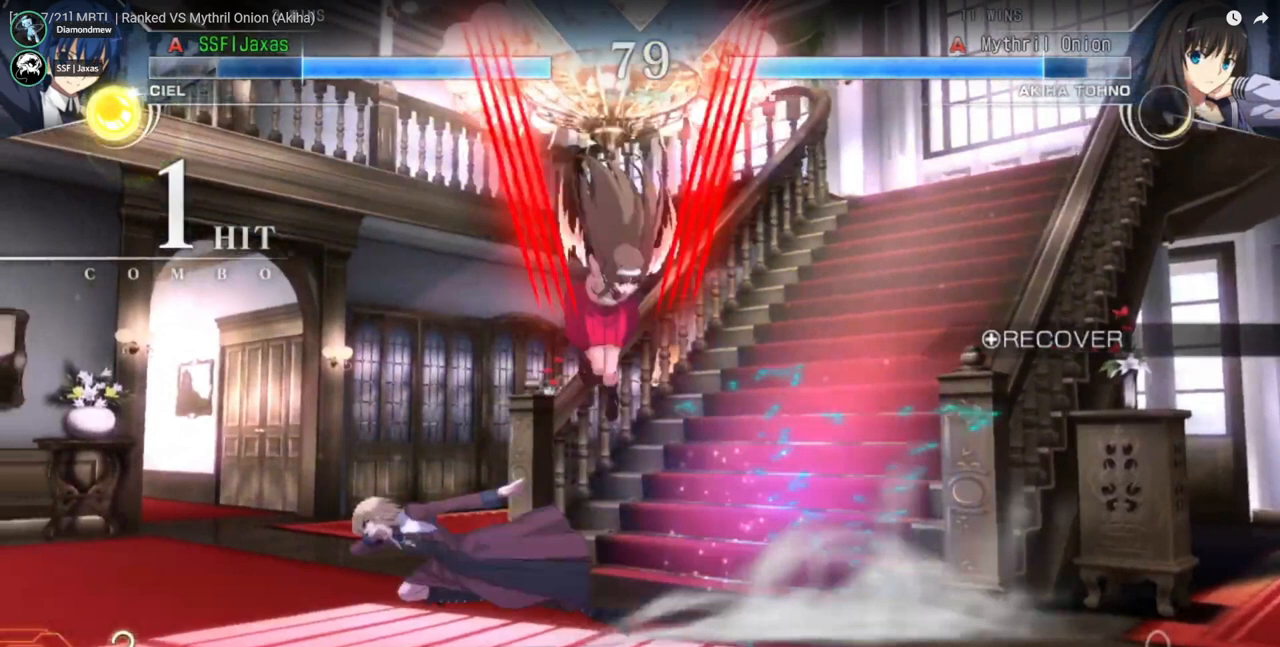
{"buttons": ["DPAD_DOWN"], "events": []}
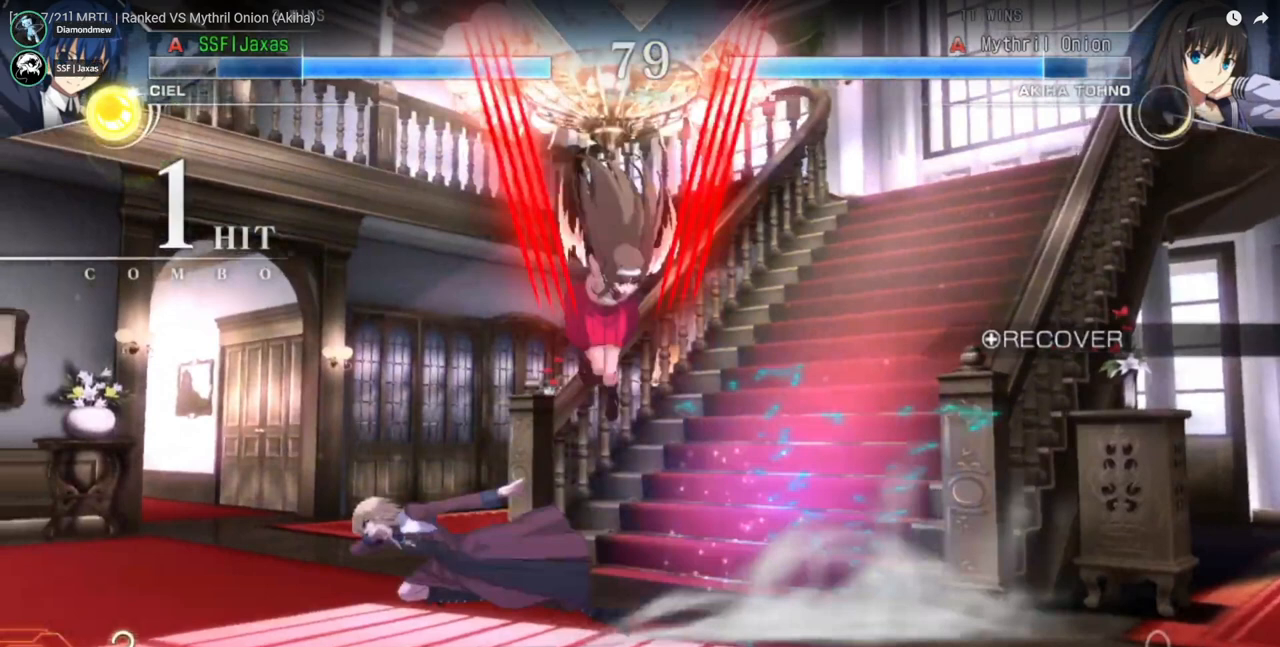
{"buttons": ["DPAD_DOWN"], "events": []}
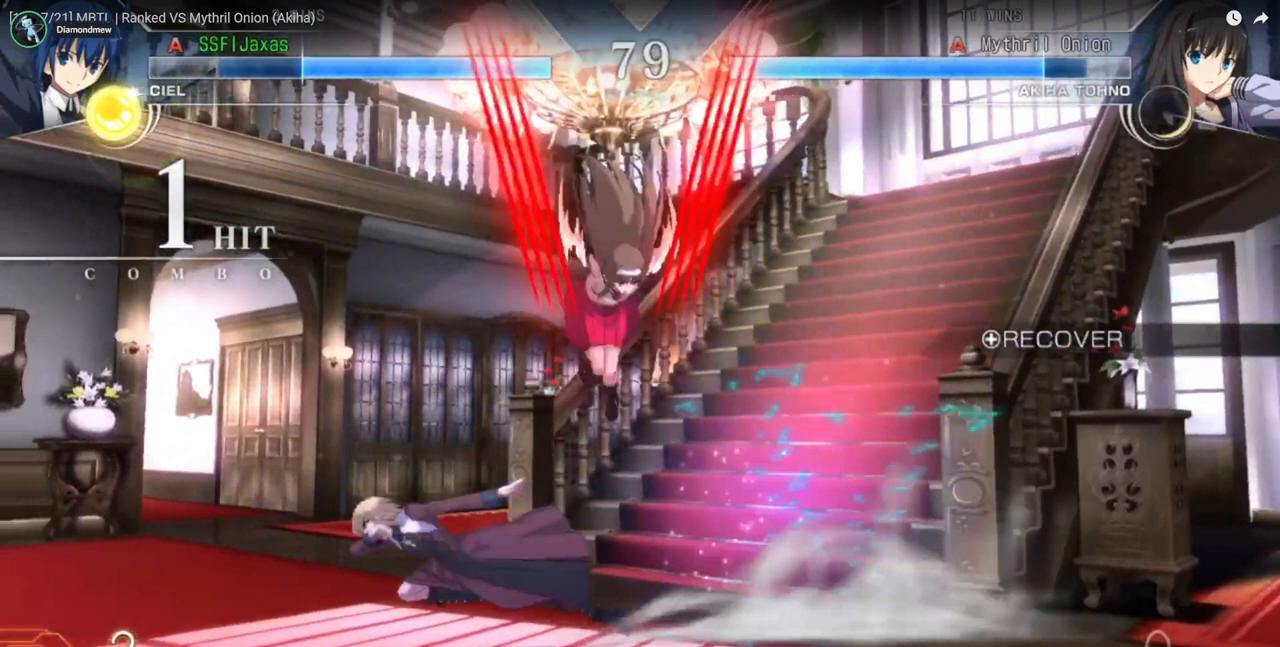
{"buttons": ["DPAD_DOWN"], "events": []}
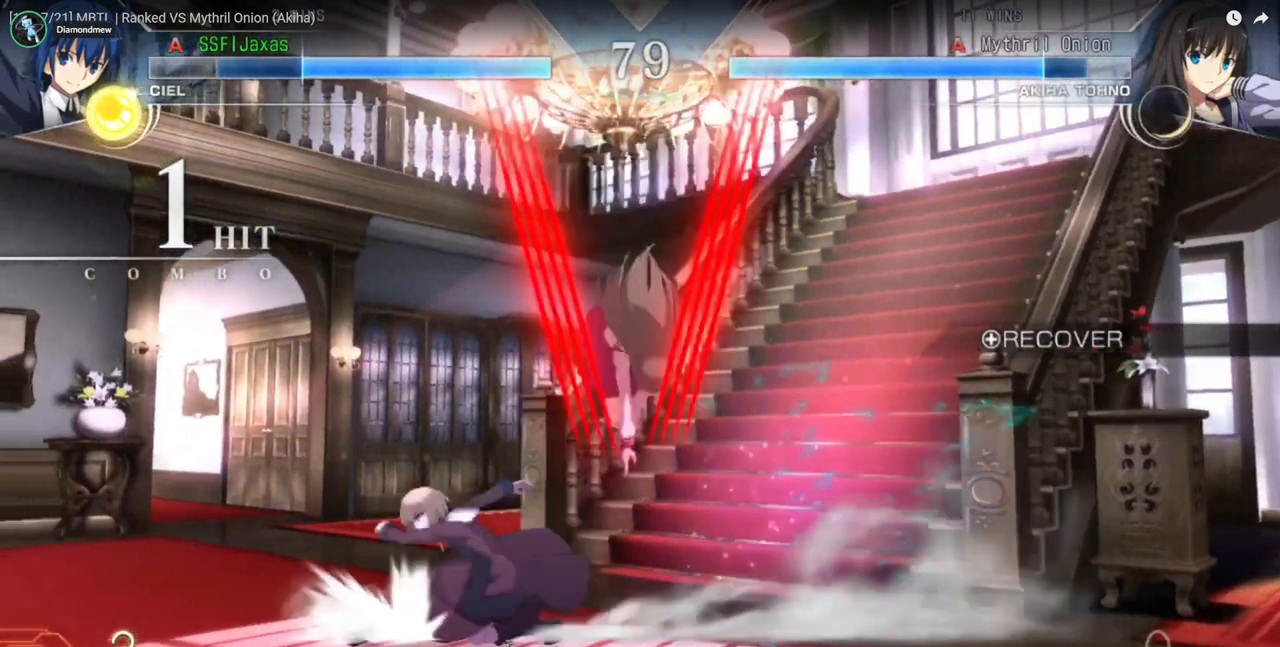
{"buttons": ["DPAD_DOWN"], "events": []}
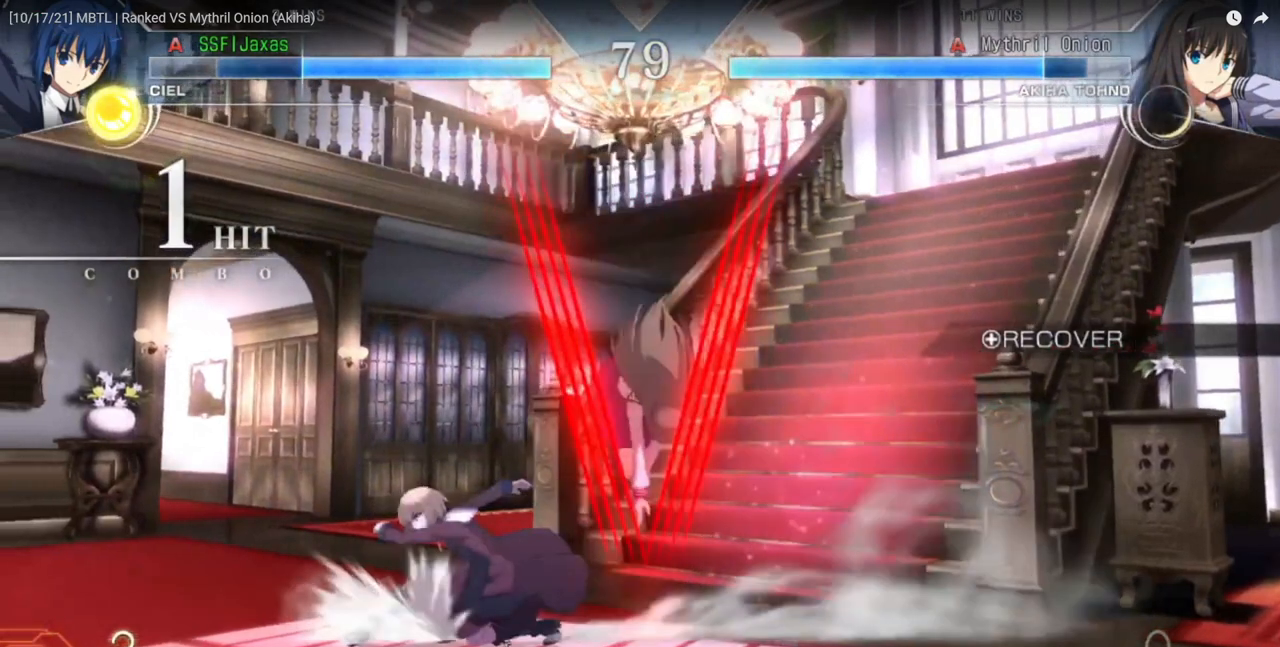
{"buttons": ["DPAD_DOWN"], "events": [[33, "R1", "down"], [300, "R1", "up"]]}
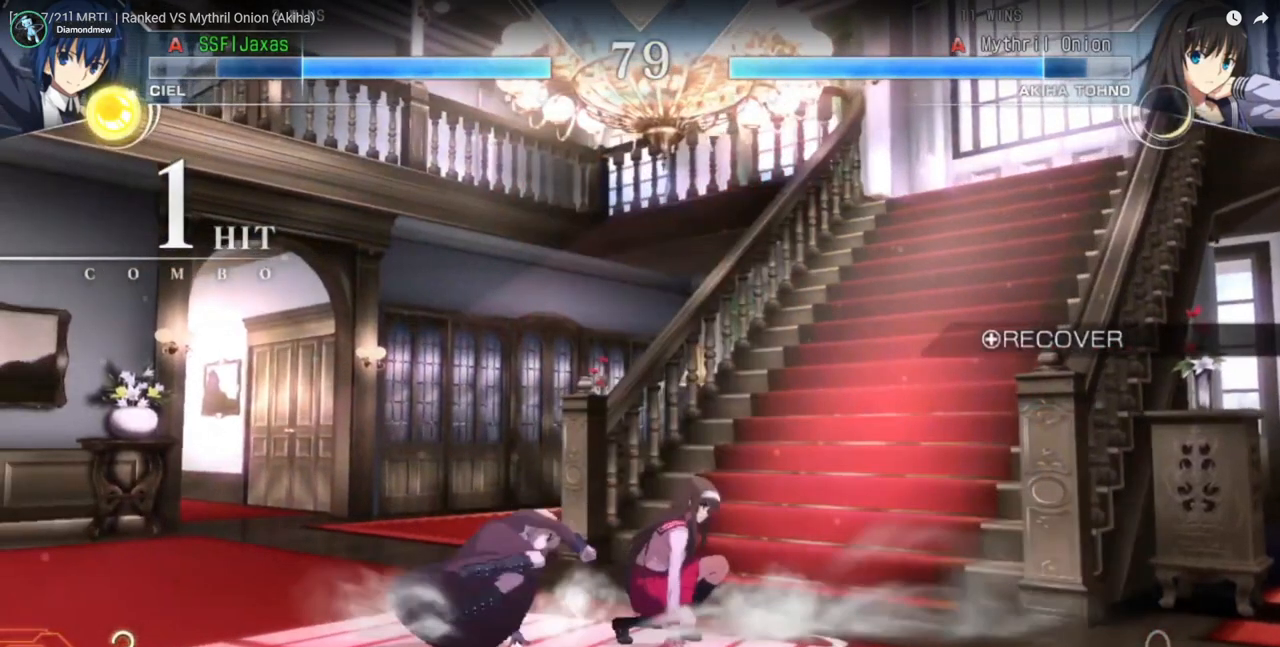
{"buttons": ["DPAD_DOWN"], "events": []}
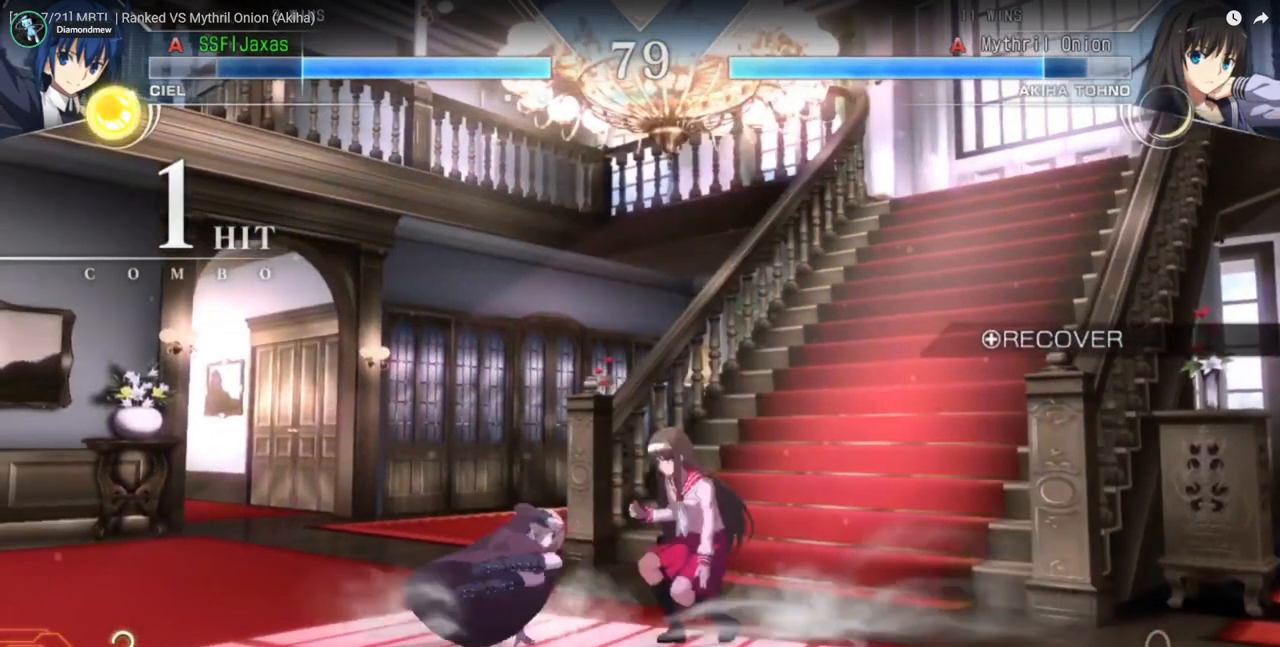
{"buttons": ["DPAD_DOWN"], "events": []}
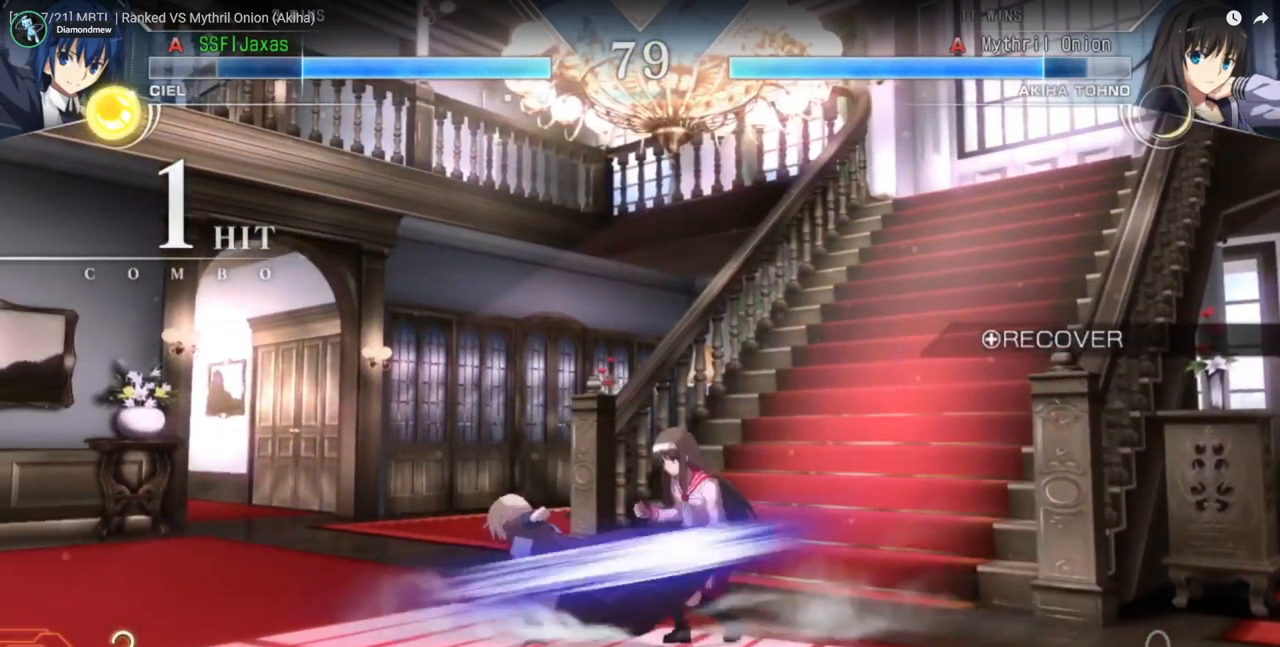
{"buttons": ["DPAD_DOWN"], "events": []}
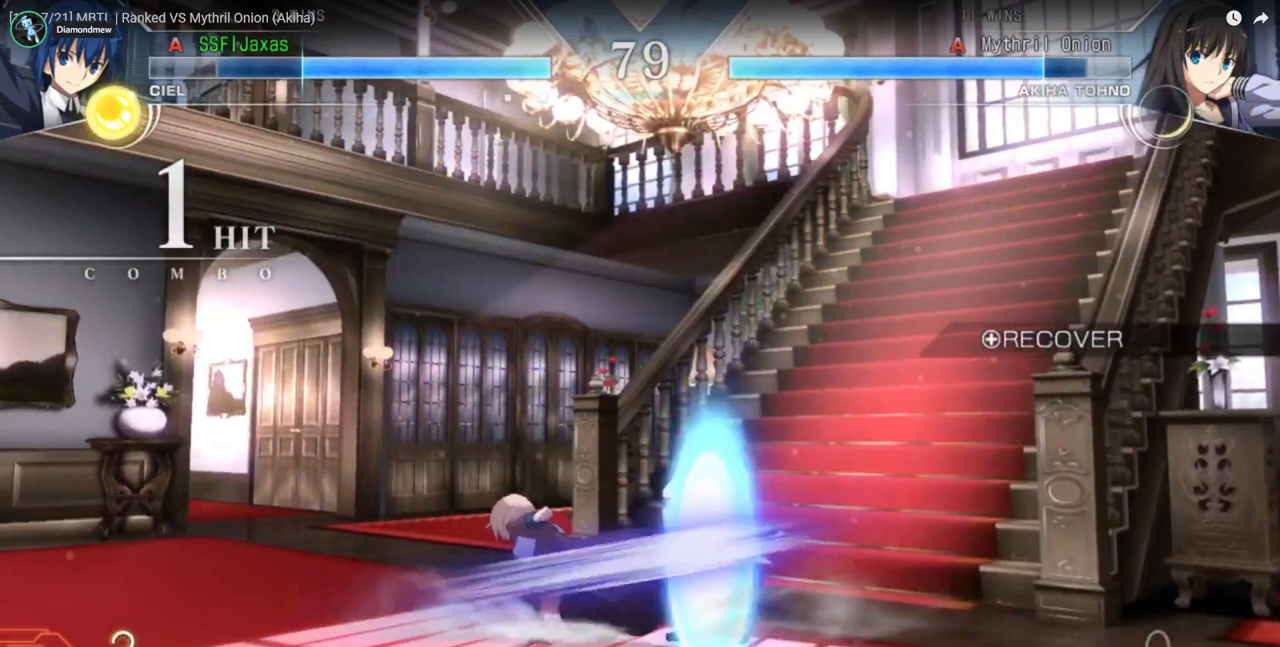
{"buttons": ["DPAD_DOWN"], "events": []}
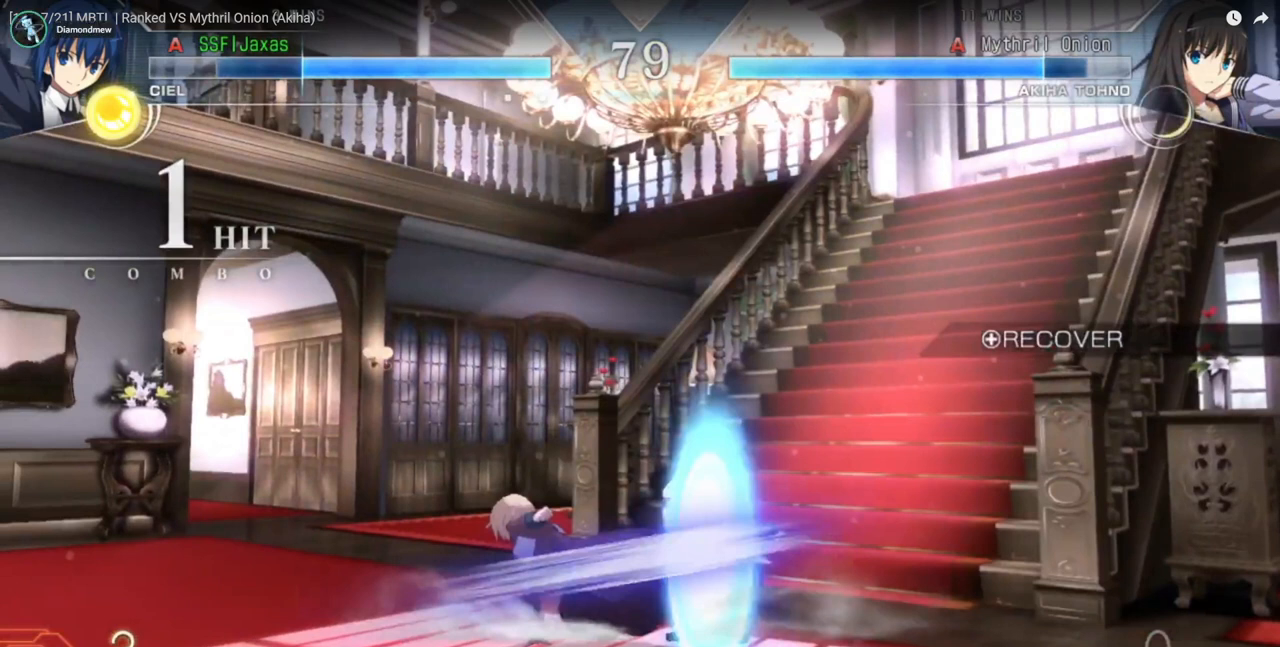
{"buttons": ["DPAD_DOWN"], "events": []}
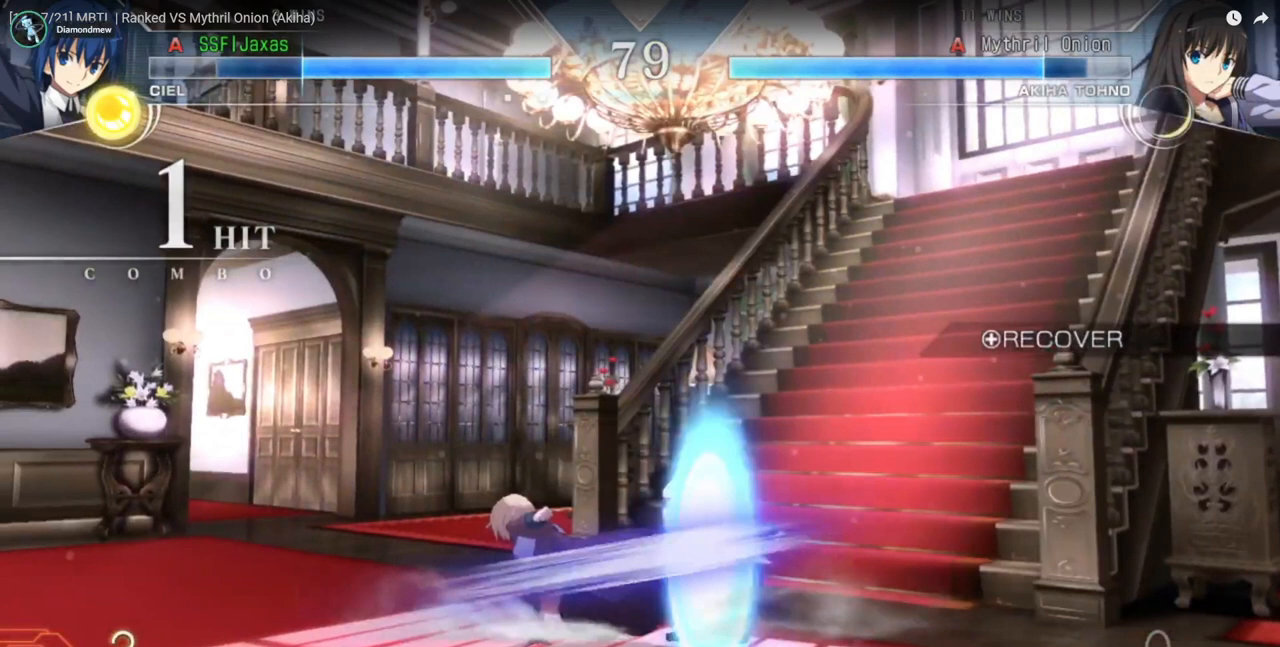
{"buttons": ["DPAD_DOWN"], "events": []}
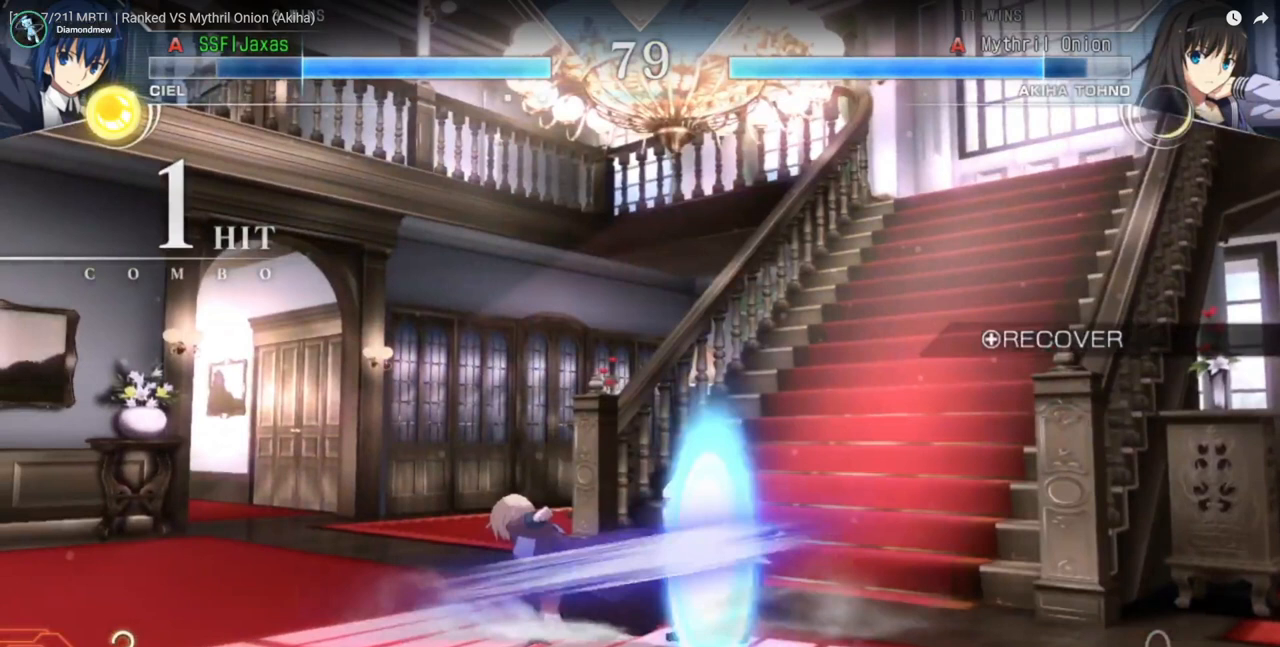
{"buttons": ["DPAD_DOWN"], "events": []}
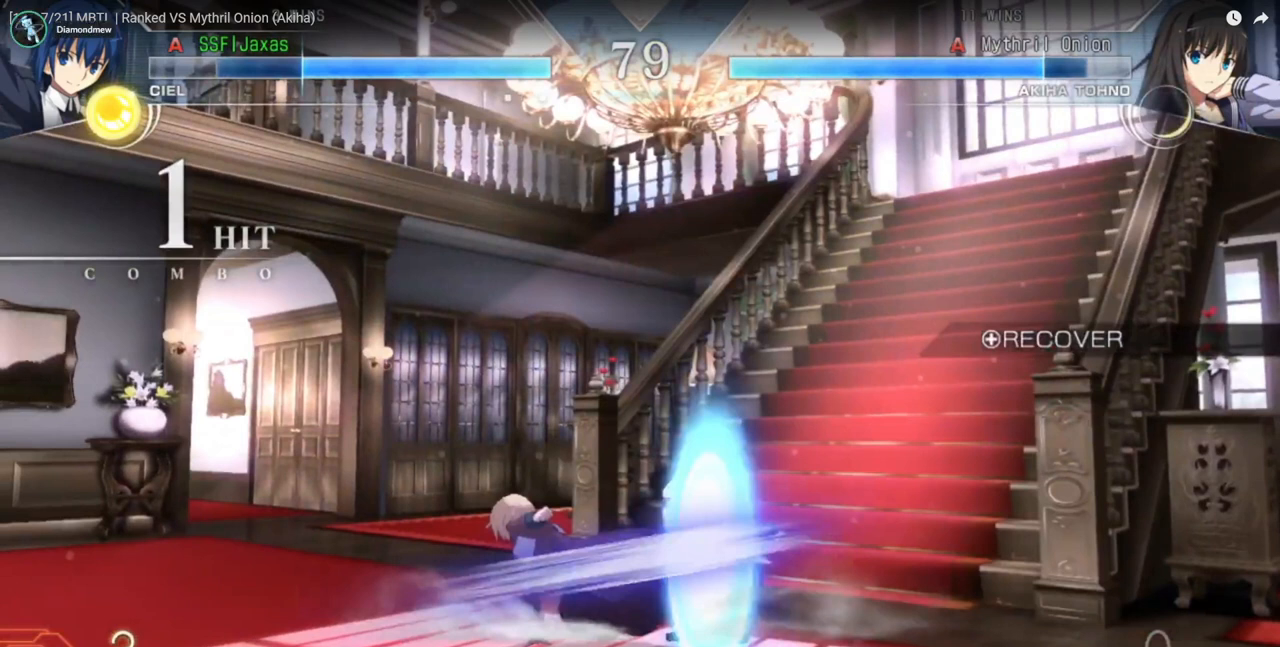
{"buttons": ["DPAD_DOWN"], "events": []}
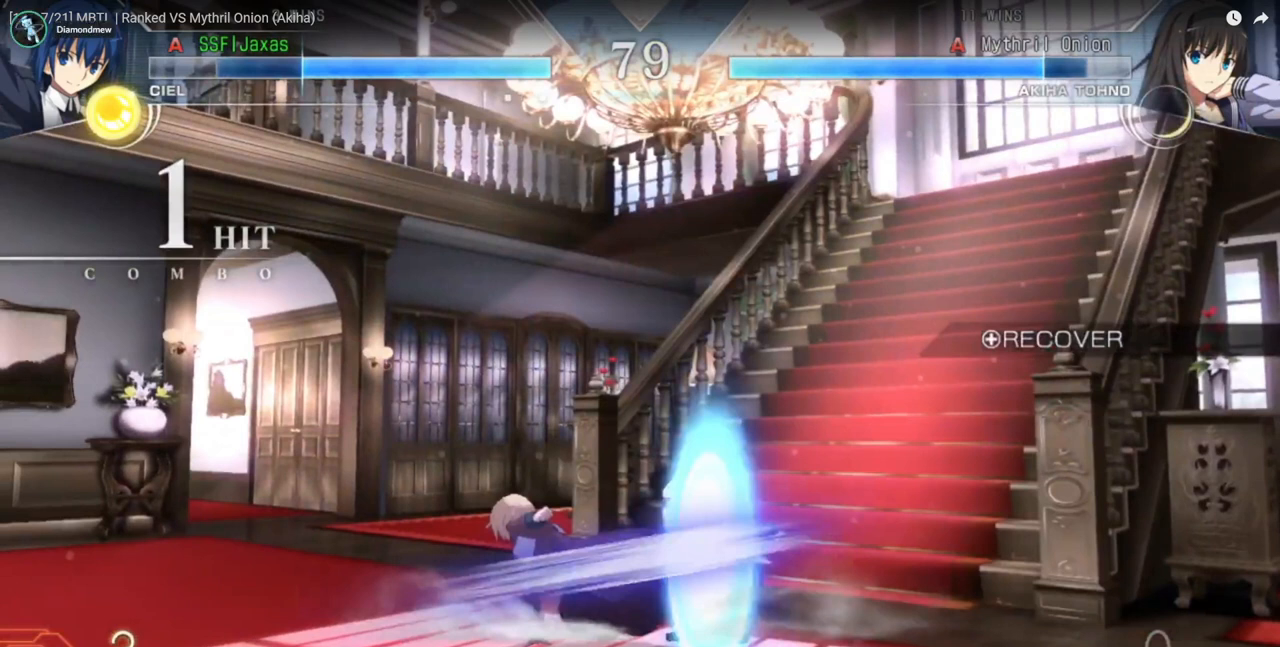
{"buttons": ["DPAD_DOWN"], "events": []}
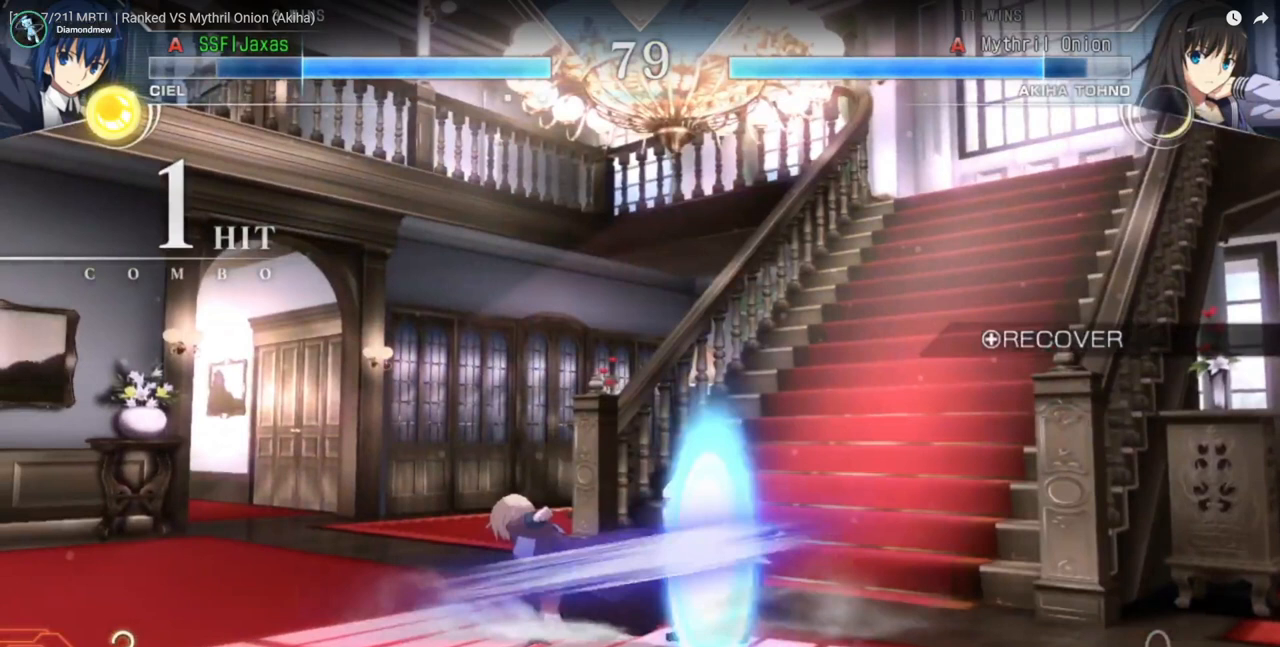
{"buttons": ["DPAD_DOWN"], "events": []}
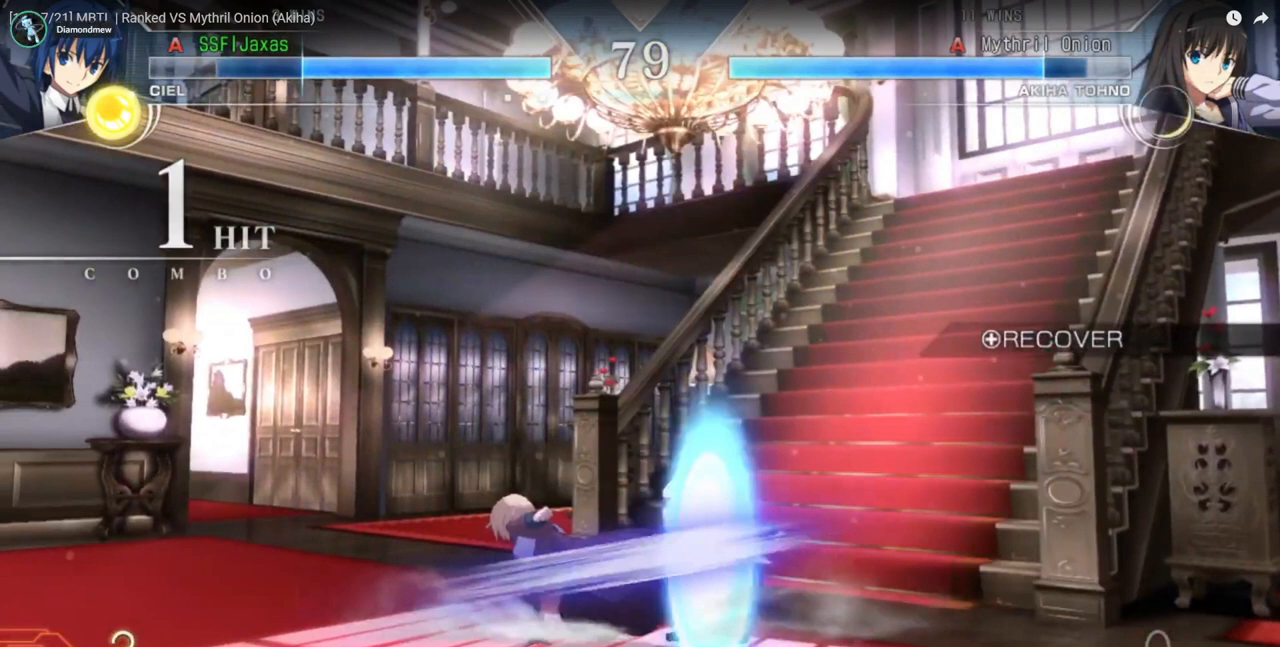
{"buttons": ["DPAD_DOWN"], "events": []}
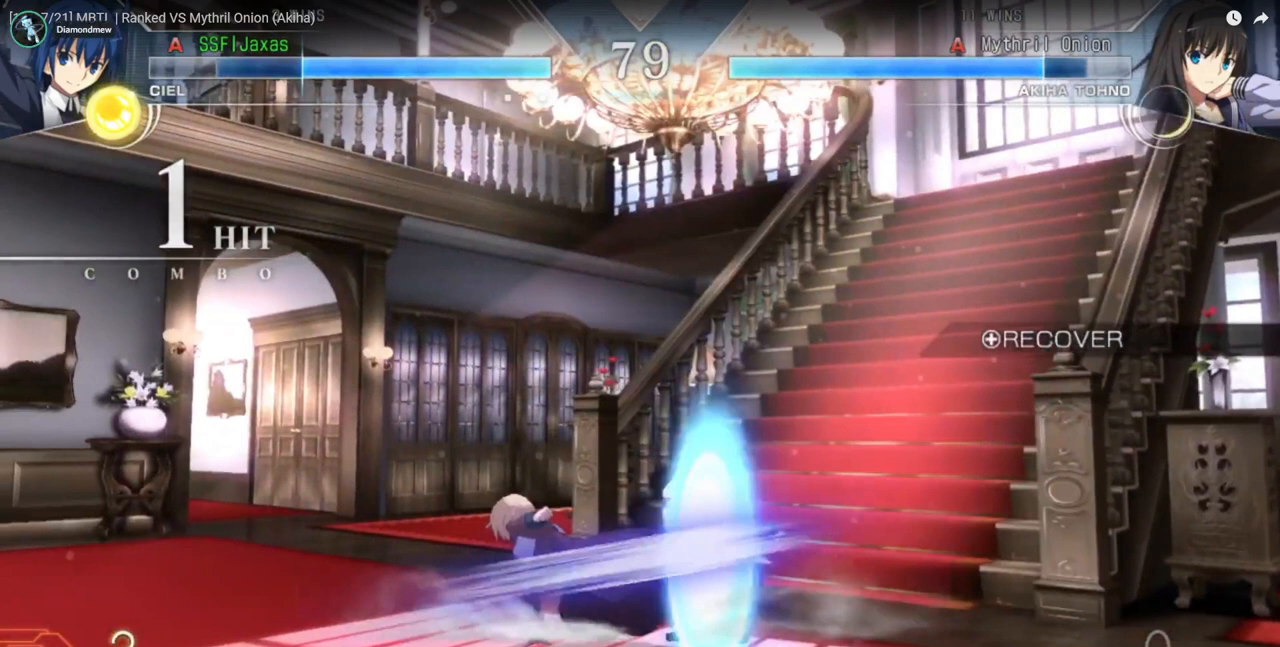
{"buttons": ["DPAD_DOWN"], "events": []}
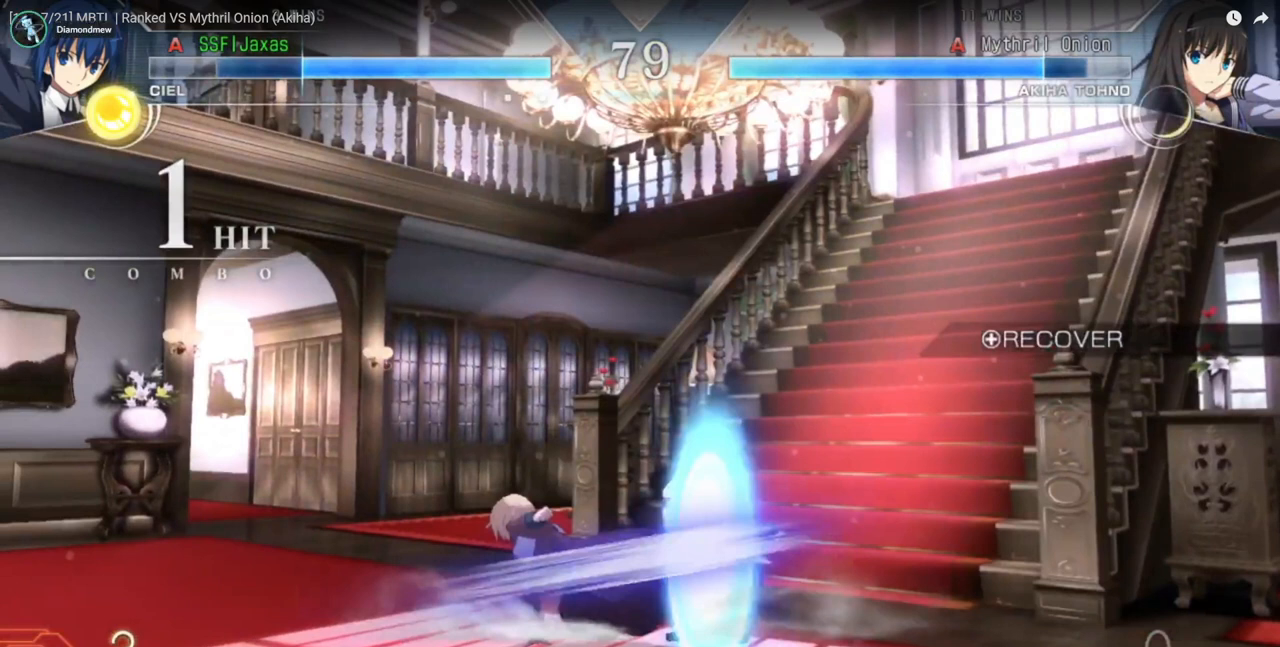
{"buttons": ["DPAD_DOWN"], "events": []}
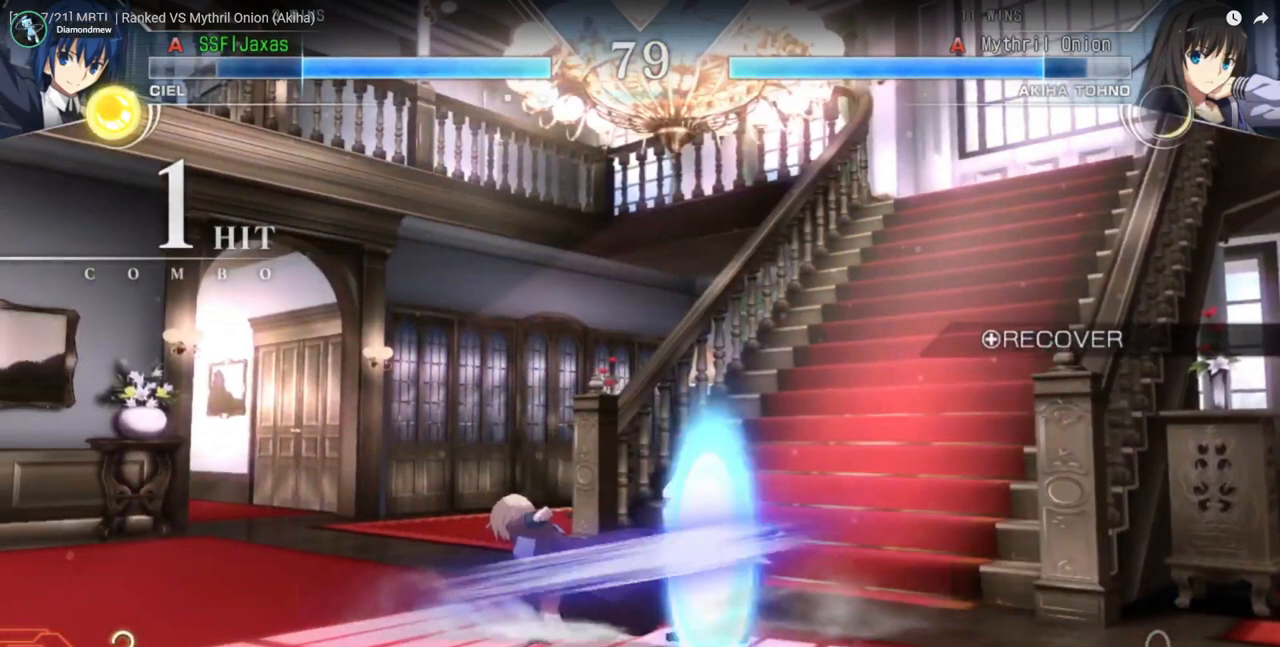
{"buttons": ["DPAD_DOWN"], "events": []}
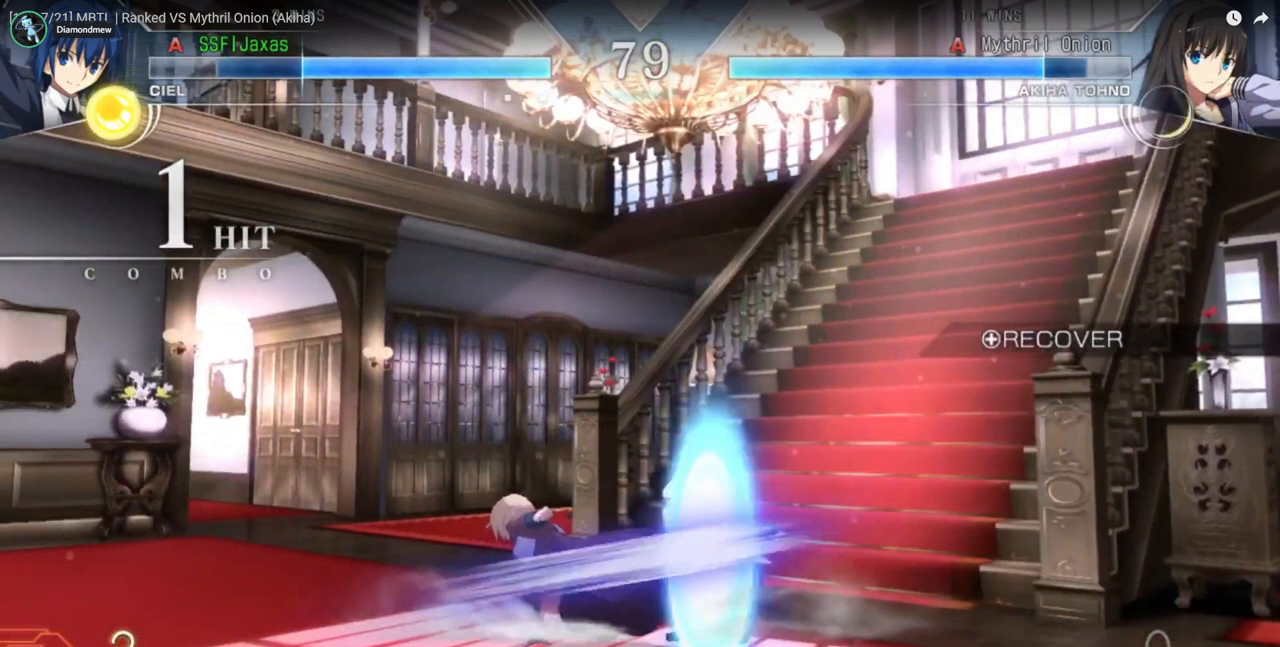
{"buttons": ["DPAD_DOWN"], "events": []}
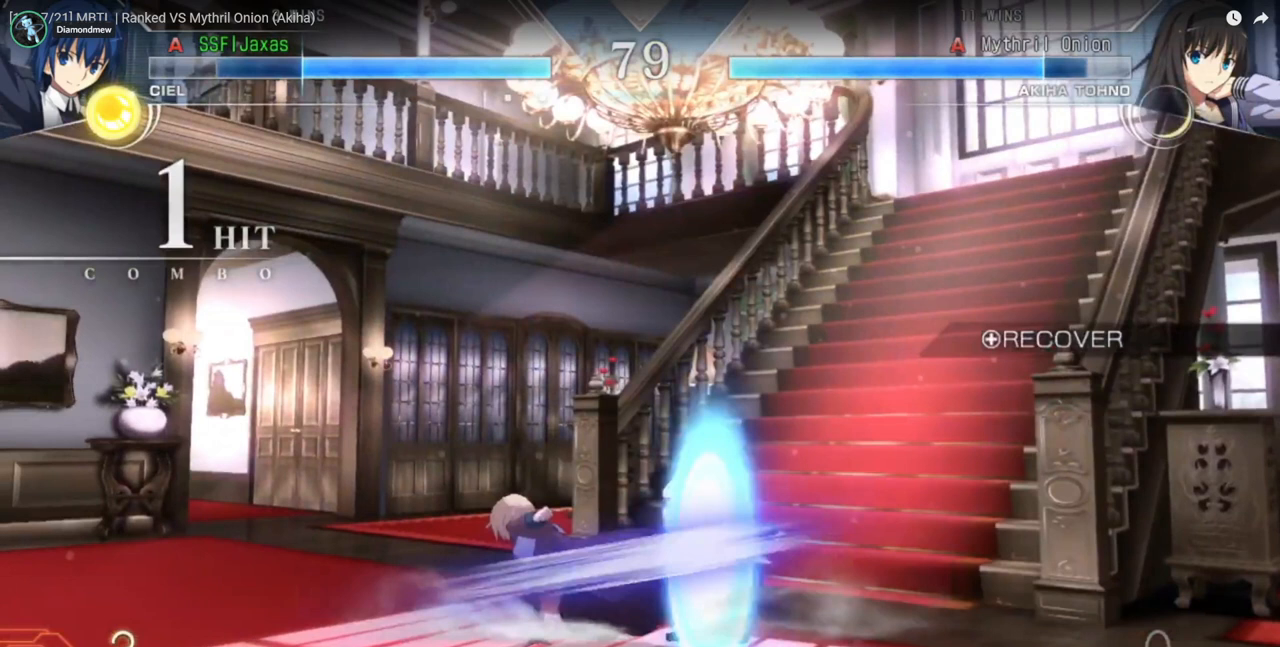
{"buttons": ["DPAD_DOWN"], "events": []}
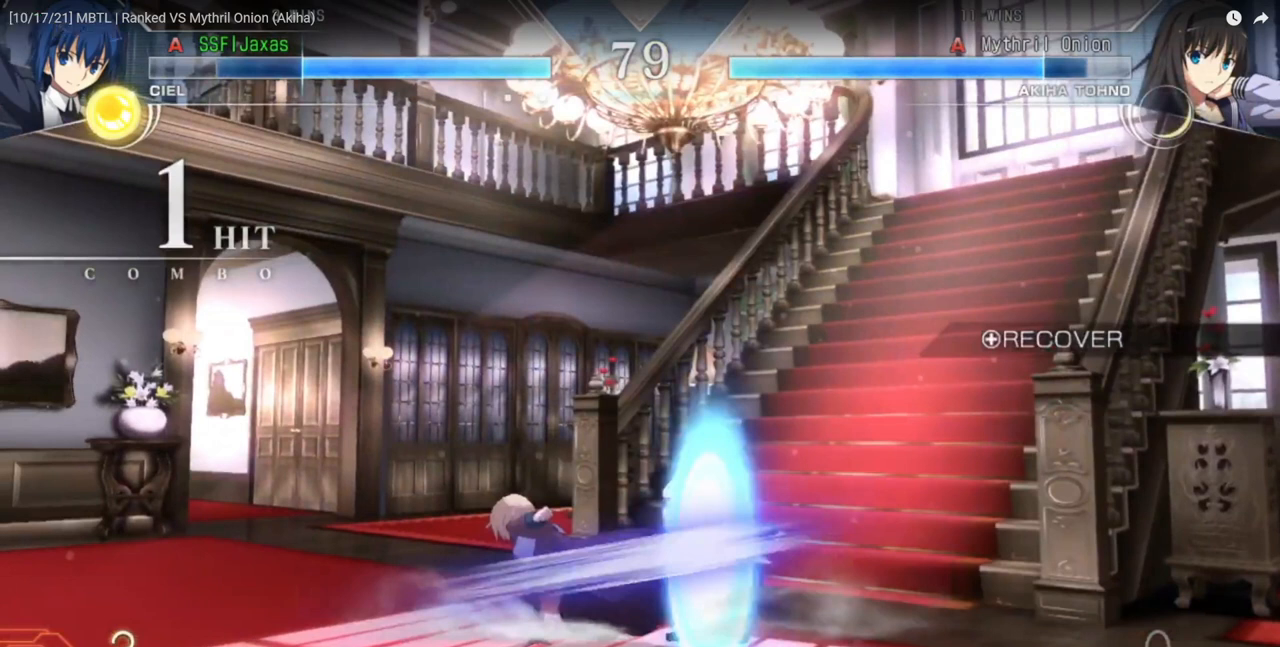
{"buttons": ["DPAD_DOWN"], "events": []}
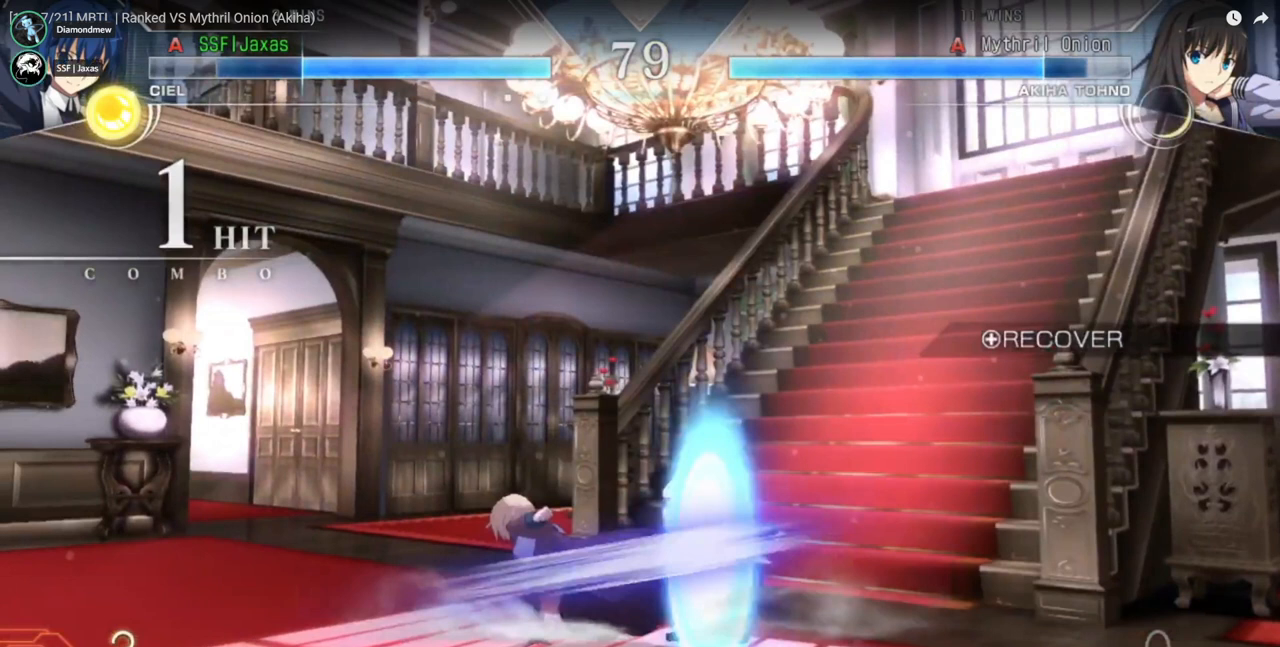
{"buttons": ["DPAD_DOWN"], "events": []}